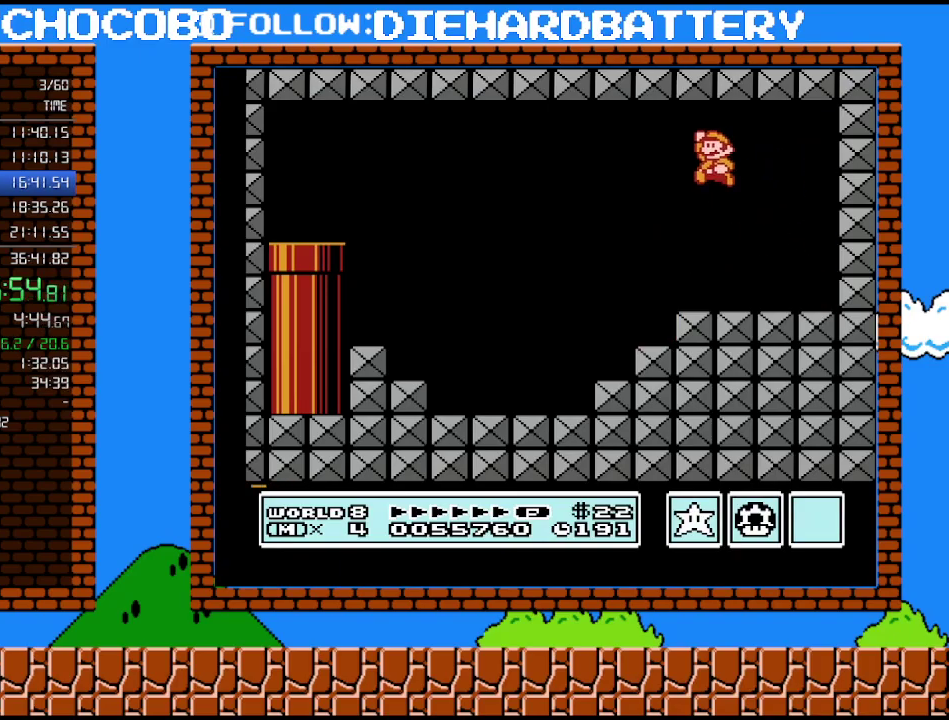
Gameplay with a controller (Nintendo layout); each line is a JSON object with the inputs held at the frame after it. "events" lists button and stick changes between this image and that frame as [ms after this image, input, new state], when the widget could be followed in between. Not read: L3 R3.
{"buttons": [], "events": [[150, "DPAD_LEFT", "up"], [200, "A", "up"], [233, "B", "up"], [233, "DPAD_RIGHT", "down"], [300, "B", "down"], [300, "DPAD_RIGHT", "up"], [367, "B", "up"]]}
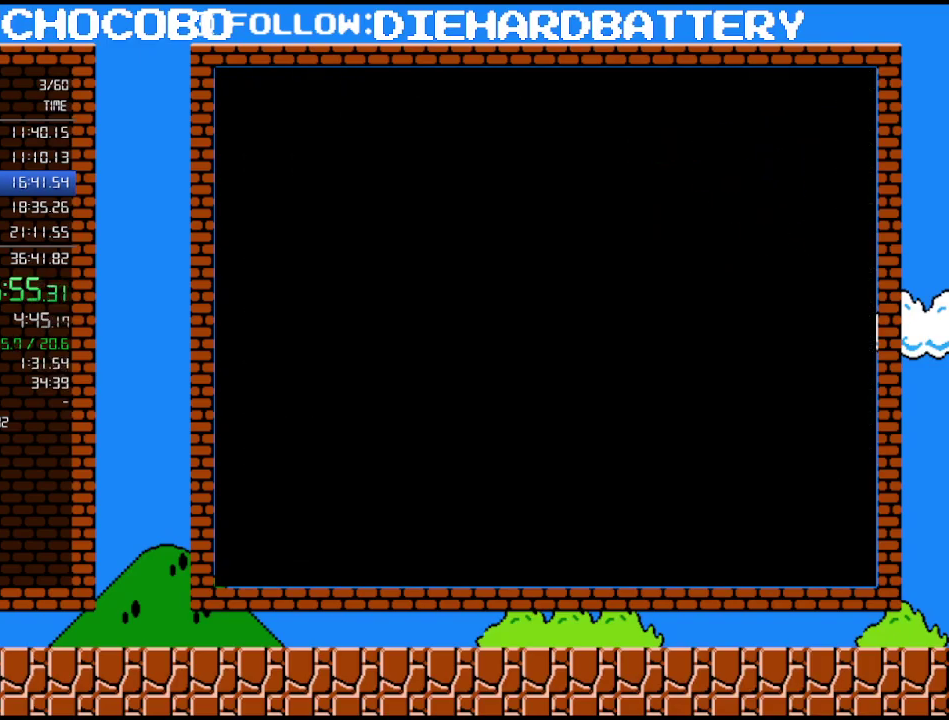
{"buttons": [], "events": [[183, "B", "down"], [267, "B", "up"]]}
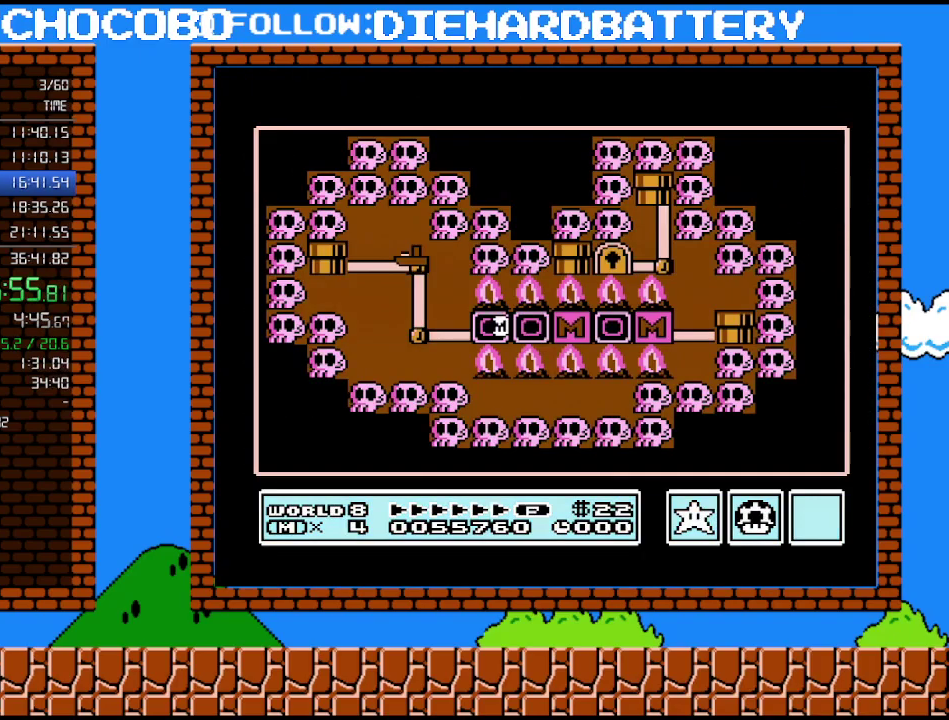
{"buttons": [], "events": []}
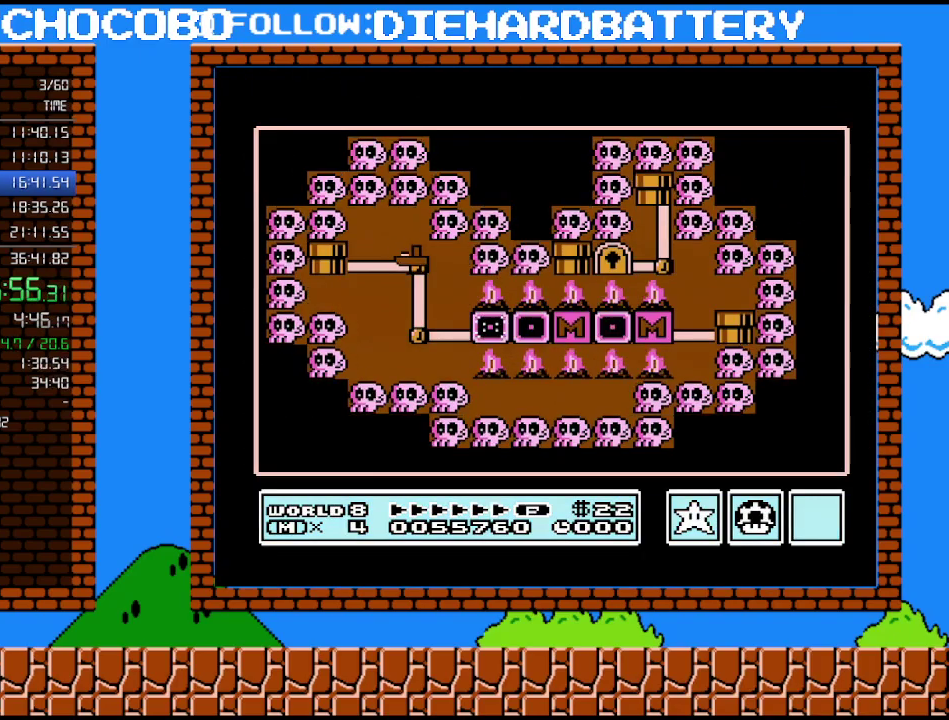
{"buttons": ["DPAD_LEFT"], "events": [[483, "DPAD_LEFT", "down"]]}
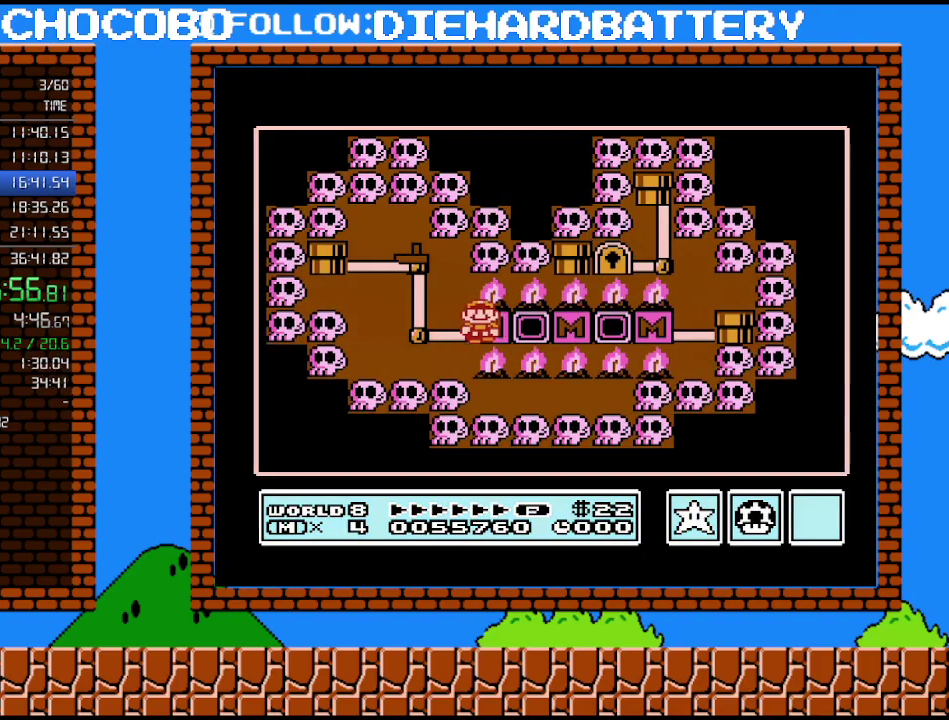
{"buttons": ["DPAD_UP"], "events": [[150, "DPAD_LEFT", "up"], [333, "DPAD_UP", "down"]]}
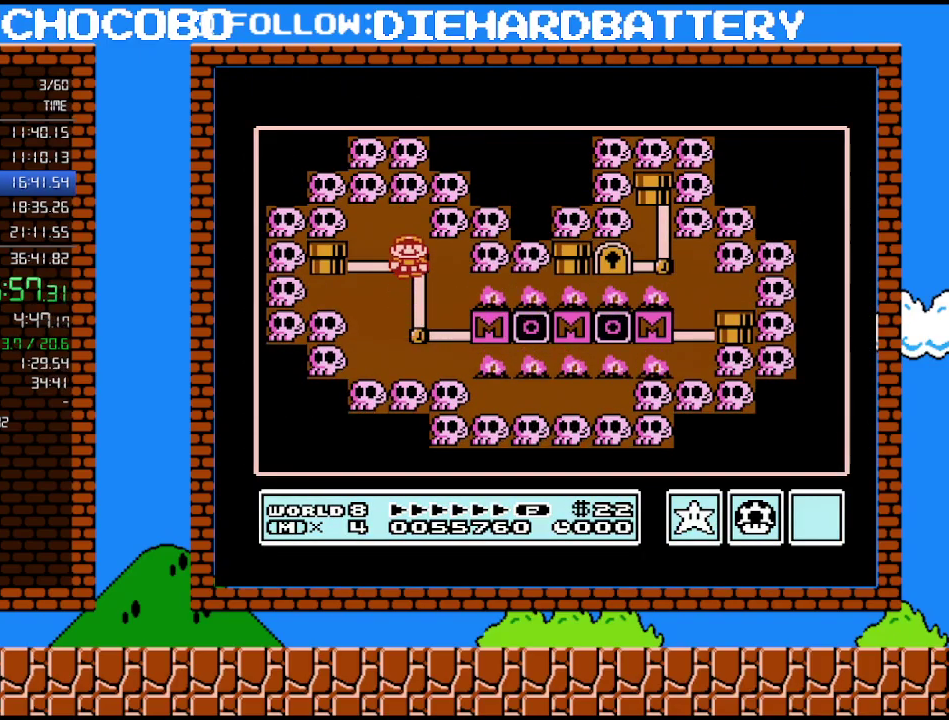
{"buttons": ["DPAD_UP"], "events": []}
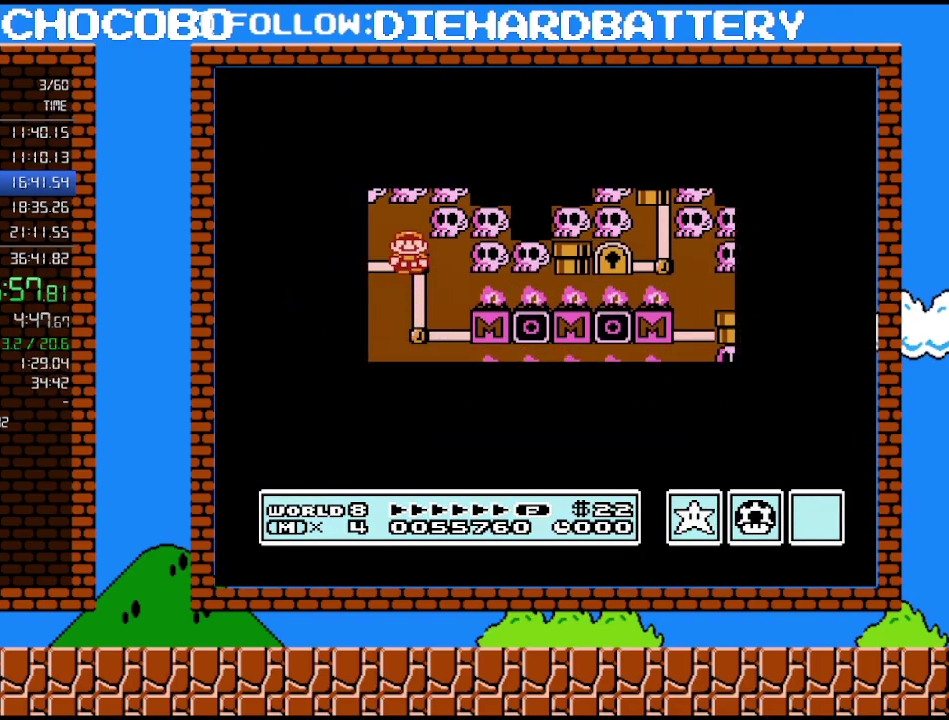
{"buttons": ["DPAD_UP"], "events": []}
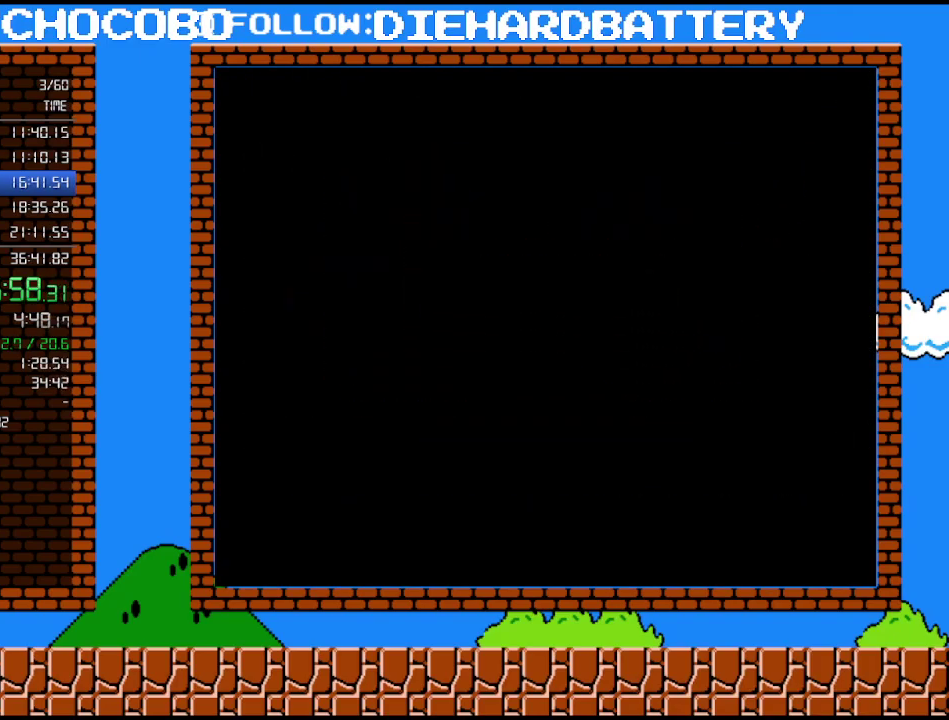
{"buttons": [], "events": [[50, "DPAD_UP", "up"]]}
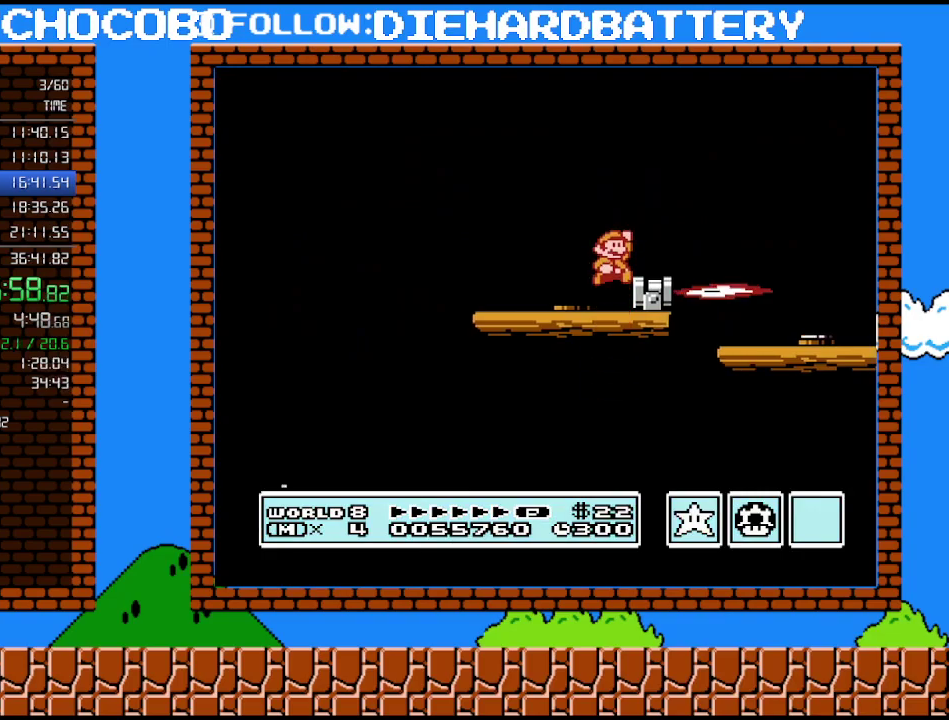
{"buttons": ["DPAD_RIGHT"], "events": [[383, "DPAD_RIGHT", "down"]]}
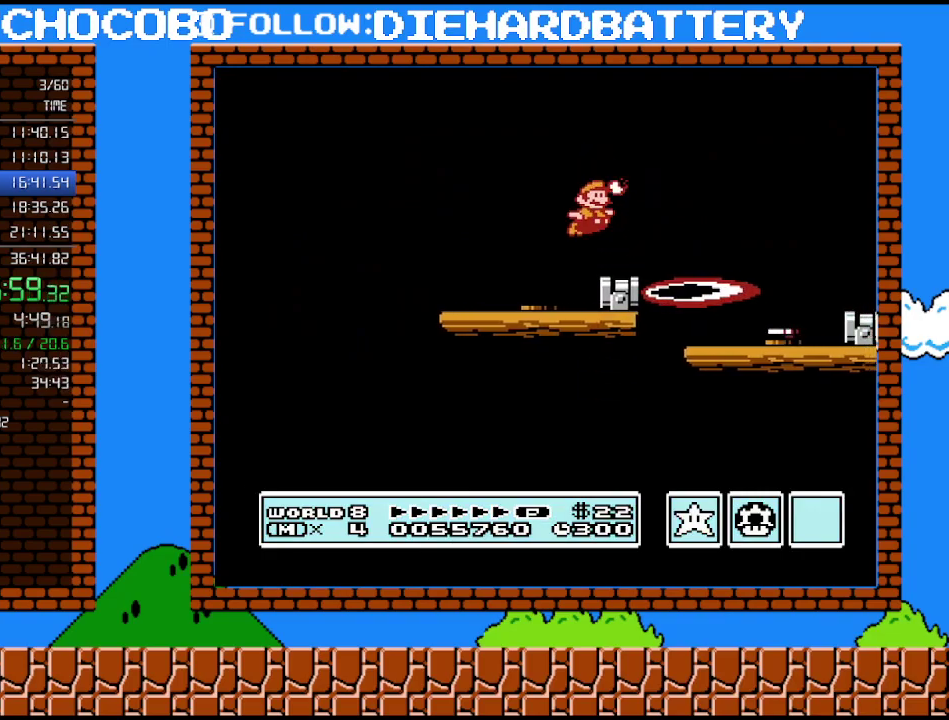
{"buttons": ["A", "B", "DPAD_RIGHT"], "events": [[17, "B", "down"], [17, "DPAD_RIGHT", "up"], [83, "B", "up"], [150, "B", "down"], [200, "DPAD_RIGHT", "down"], [300, "A", "down"]]}
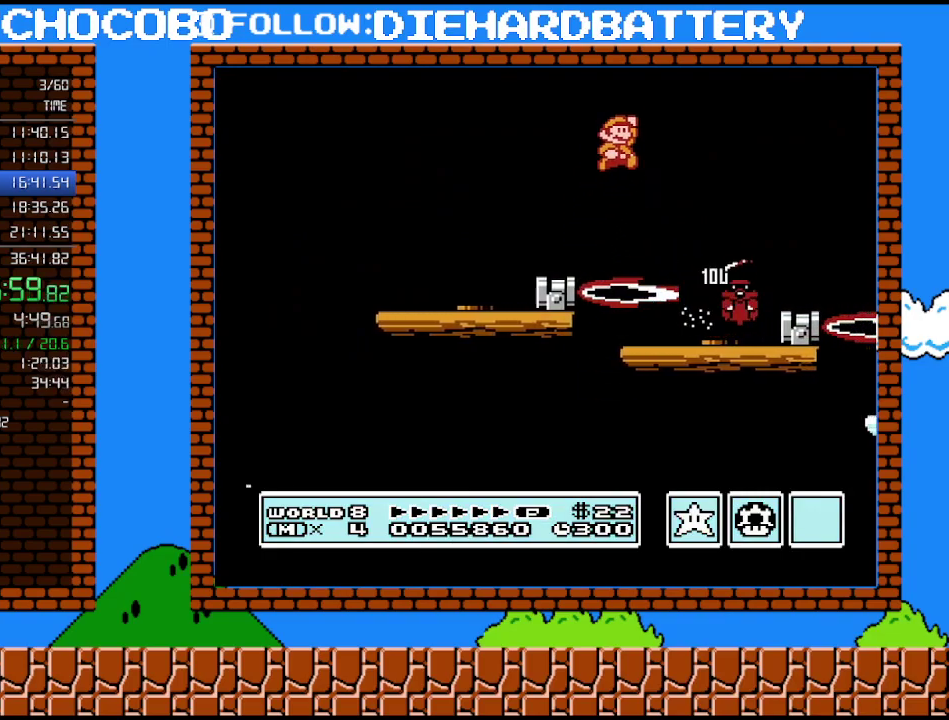
{"buttons": ["B", "DPAD_LEFT"], "events": [[200, "A", "up"], [300, "DPAD_RIGHT", "up"], [367, "DPAD_LEFT", "down"]]}
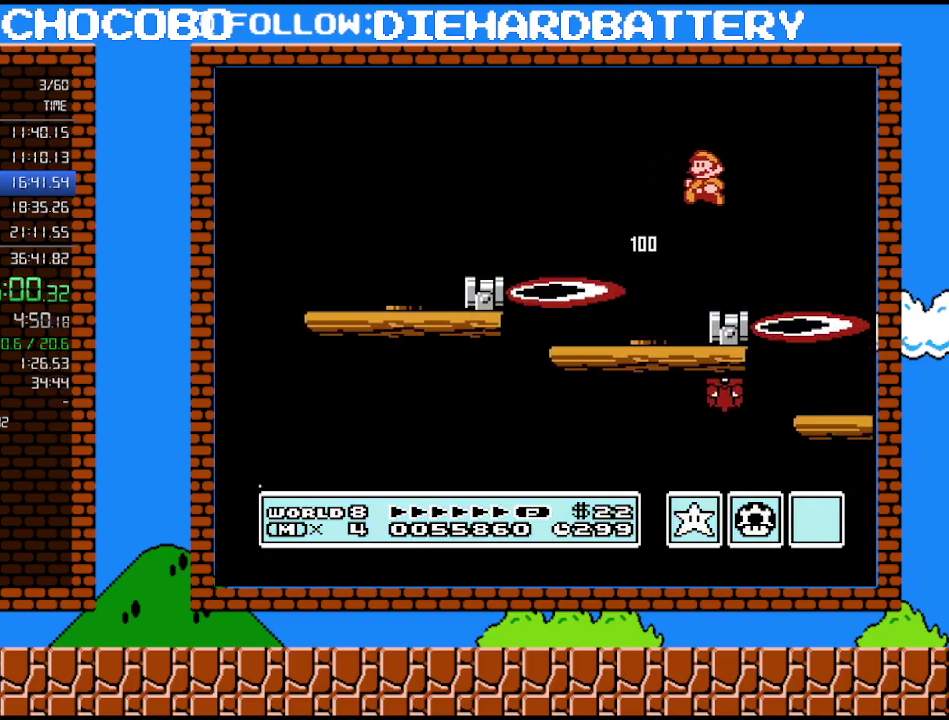
{"buttons": ["B"], "events": [[200, "B", "up"], [200, "DPAD_LEFT", "up"], [200, "DPAD_RIGHT", "down"], [333, "B", "down"], [333, "DPAD_RIGHT", "up"], [383, "B", "up"], [483, "B", "down"]]}
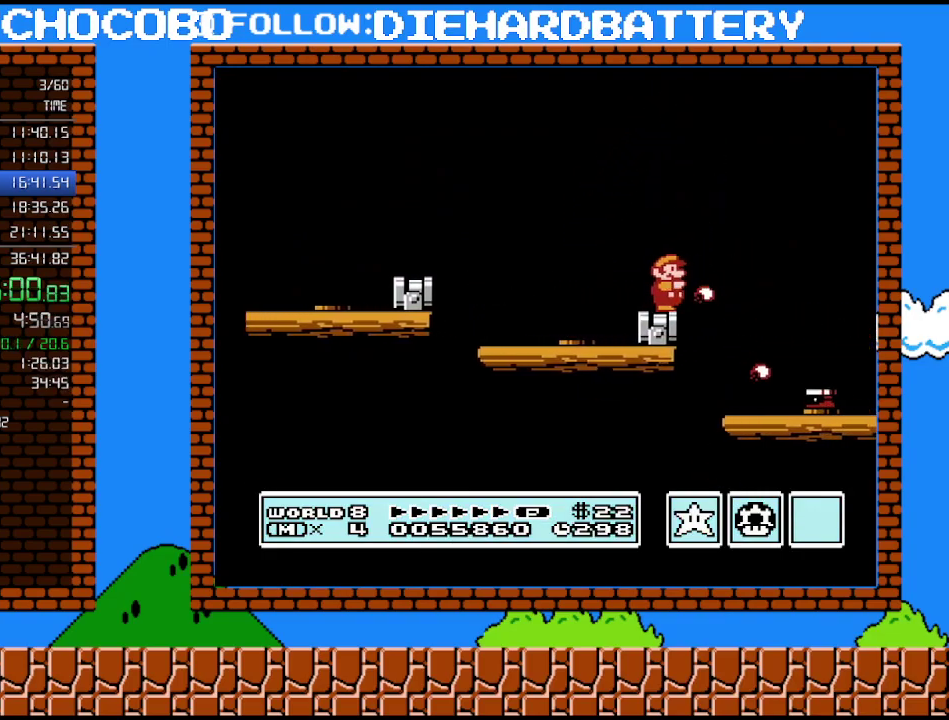
{"buttons": ["A", "B", "DPAD_RIGHT"], "events": [[133, "DPAD_RIGHT", "down"], [167, "A", "down"]]}
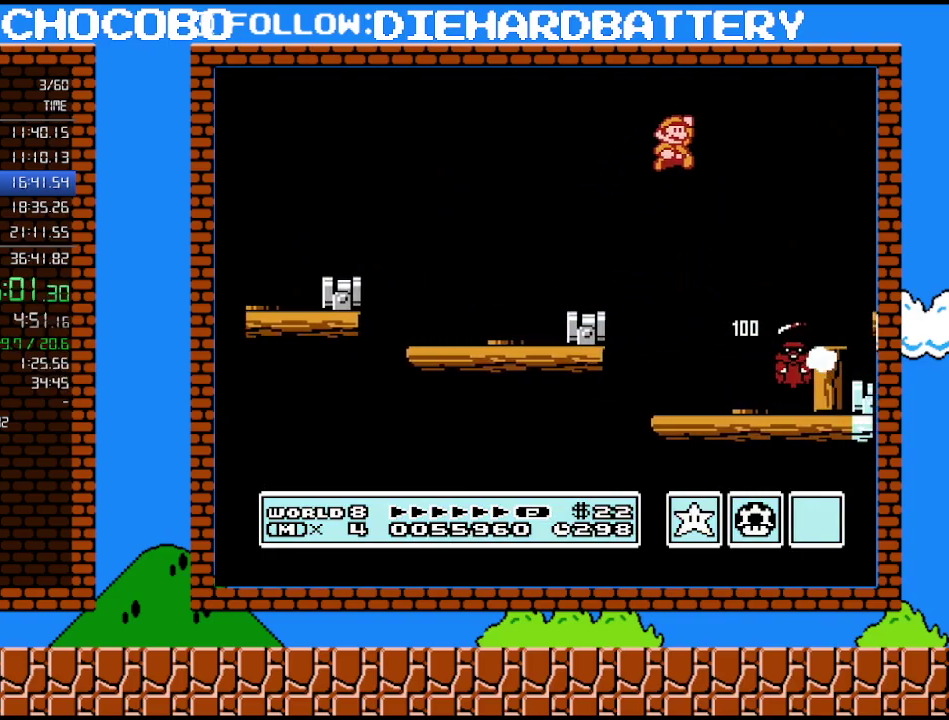
{"buttons": ["B", "DPAD_LEFT"], "events": [[117, "A", "up"], [300, "DPAD_RIGHT", "up"], [300, "DPAD_UP", "down"], [367, "DPAD_LEFT", "down"], [367, "DPAD_UP", "up"]]}
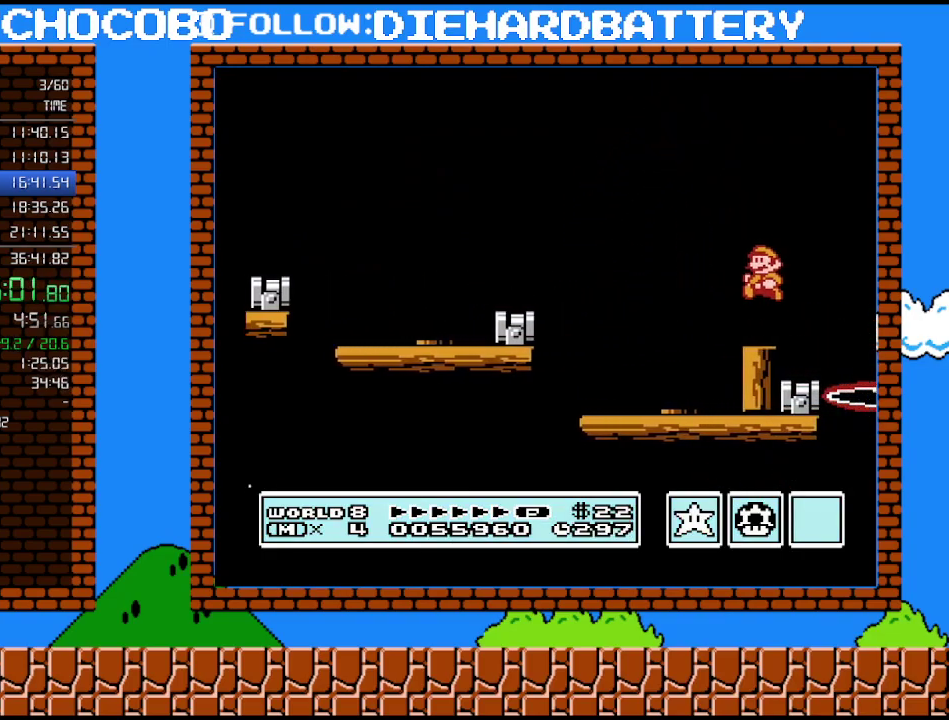
{"buttons": ["B", "DPAD_UP", "DPAD_RIGHT"], "events": [[133, "DPAD_LEFT", "up"], [383, "DPAD_RIGHT", "down"], [483, "DPAD_UP", "down"]]}
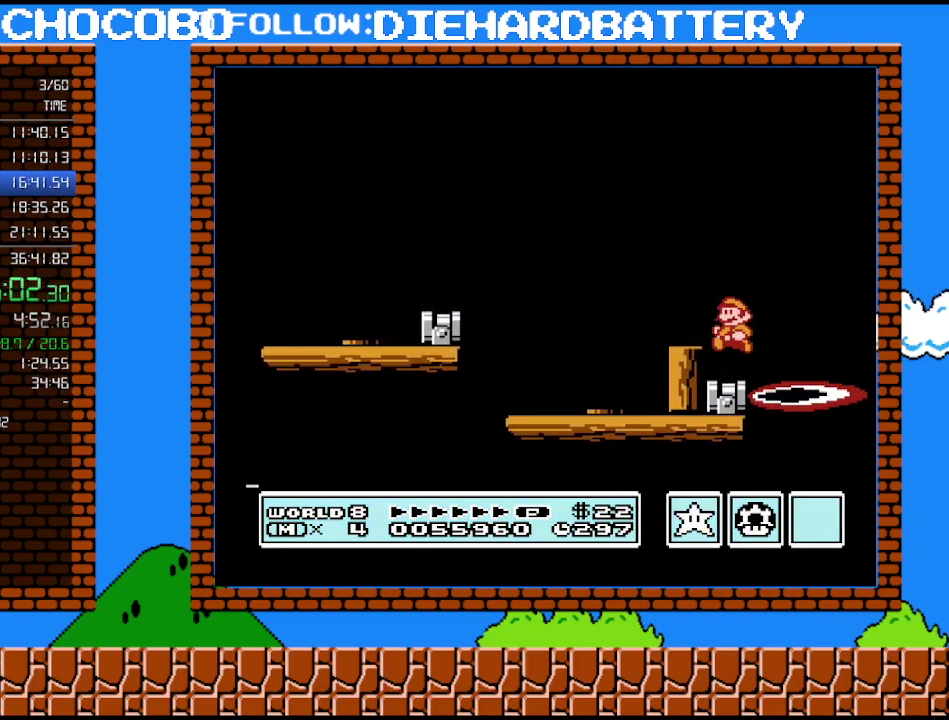
{"buttons": ["B"], "events": [[17, "DPAD_RIGHT", "up"], [50, "DPAD_LEFT", "down"], [50, "DPAD_UP", "up"], [200, "B", "up"], [333, "B", "down"], [417, "DPAD_LEFT", "up"]]}
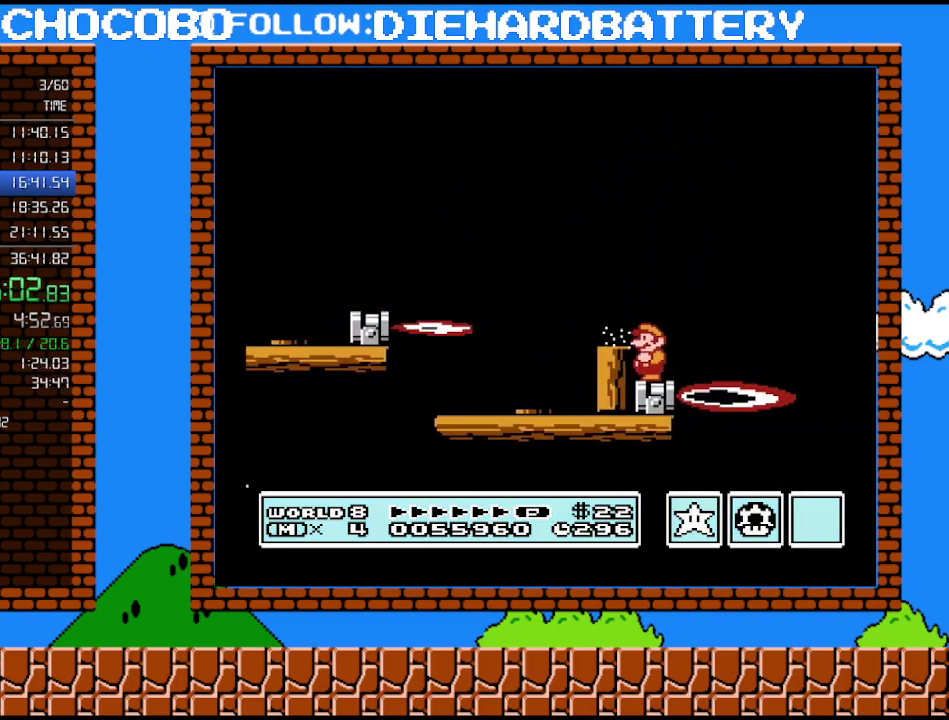
{"buttons": ["A", "B", "DPAD_UP", "DPAD_RIGHT"], "events": [[267, "DPAD_RIGHT", "down"], [417, "A", "down"], [450, "DPAD_UP", "down"]]}
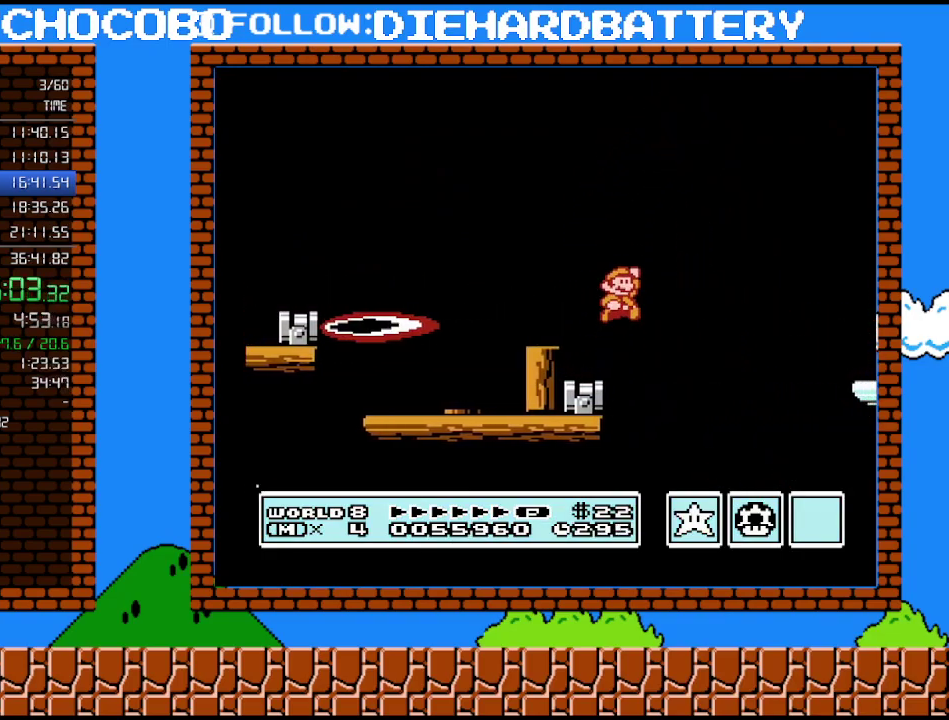
{"buttons": ["B", "DPAD_RIGHT"], "events": [[117, "DPAD_UP", "up"], [450, "A", "up"]]}
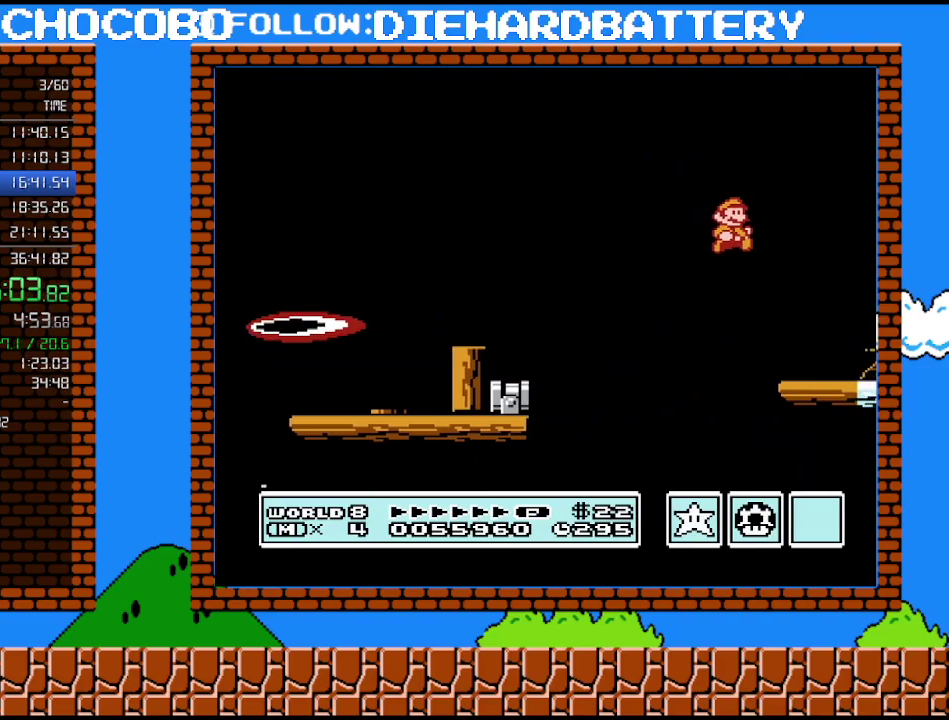
{"buttons": ["DPAD_RIGHT"], "events": [[367, "A", "down"], [450, "B", "up"], [483, "A", "up"]]}
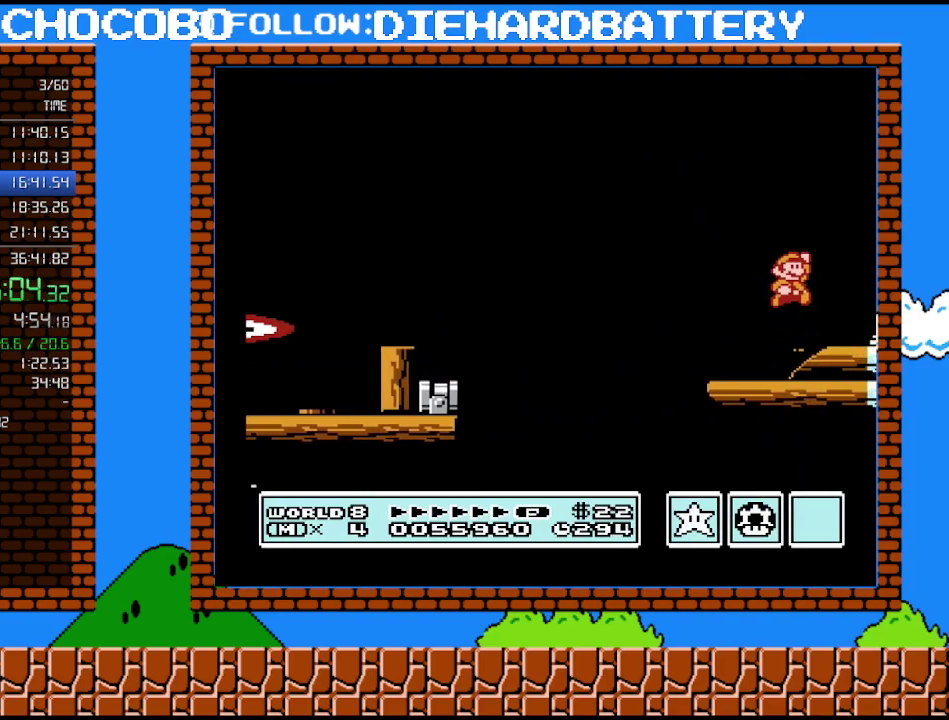
{"buttons": ["B"], "events": [[50, "DPAD_RIGHT", "up"], [83, "B", "down"], [400, "B", "up"], [450, "B", "down"]]}
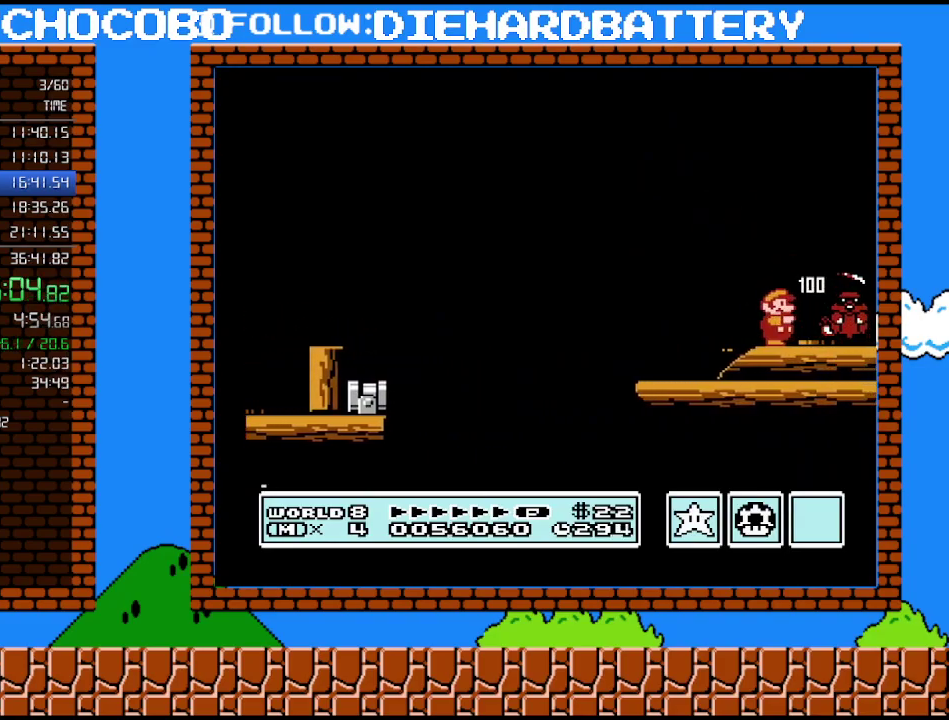
{"buttons": ["A", "B", "DPAD_RIGHT"], "events": [[83, "DPAD_RIGHT", "down"], [200, "A", "down"]]}
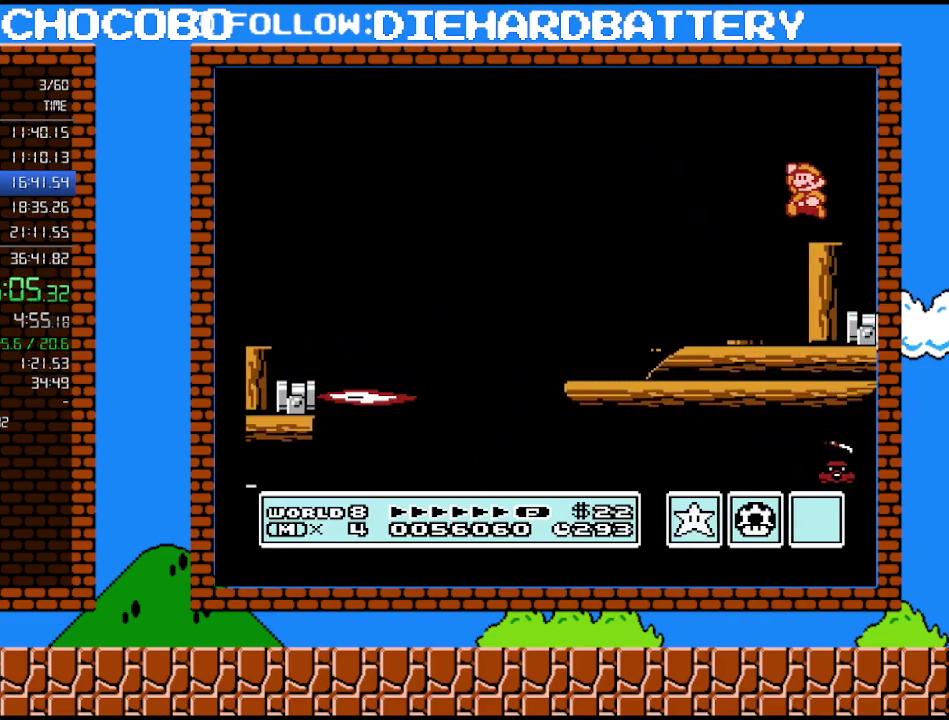
{"buttons": ["B", "DPAD_RIGHT"], "events": [[17, "A", "up"], [17, "DPAD_RIGHT", "up"], [50, "DPAD_LEFT", "down"], [267, "DPAD_LEFT", "up"], [483, "DPAD_RIGHT", "down"]]}
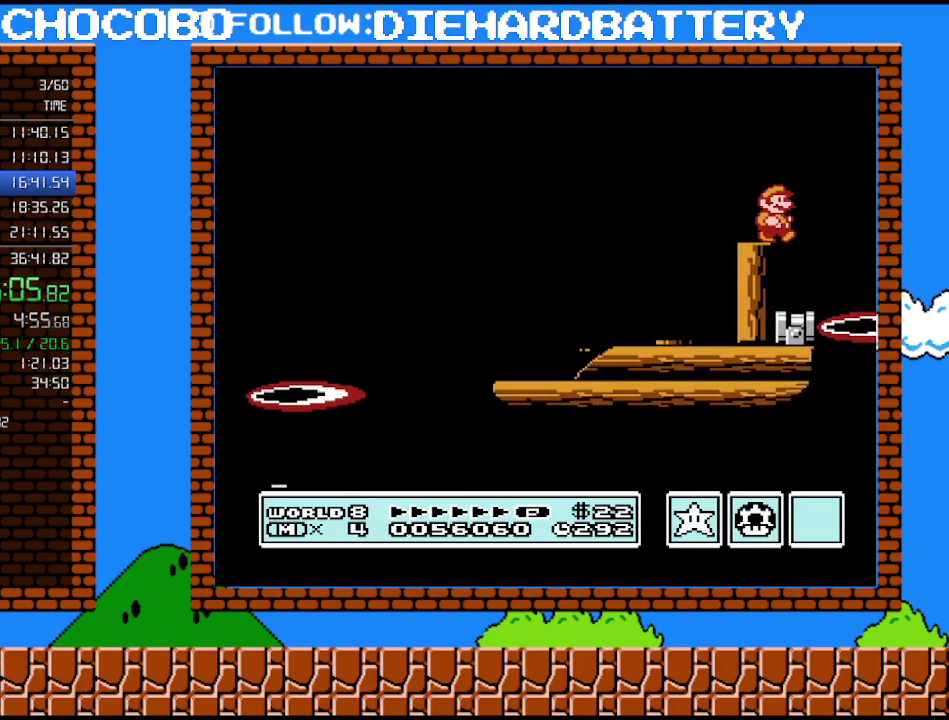
{"buttons": ["B", "DPAD_LEFT"], "events": [[167, "DPAD_RIGHT", "up"], [200, "DPAD_LEFT", "down"]]}
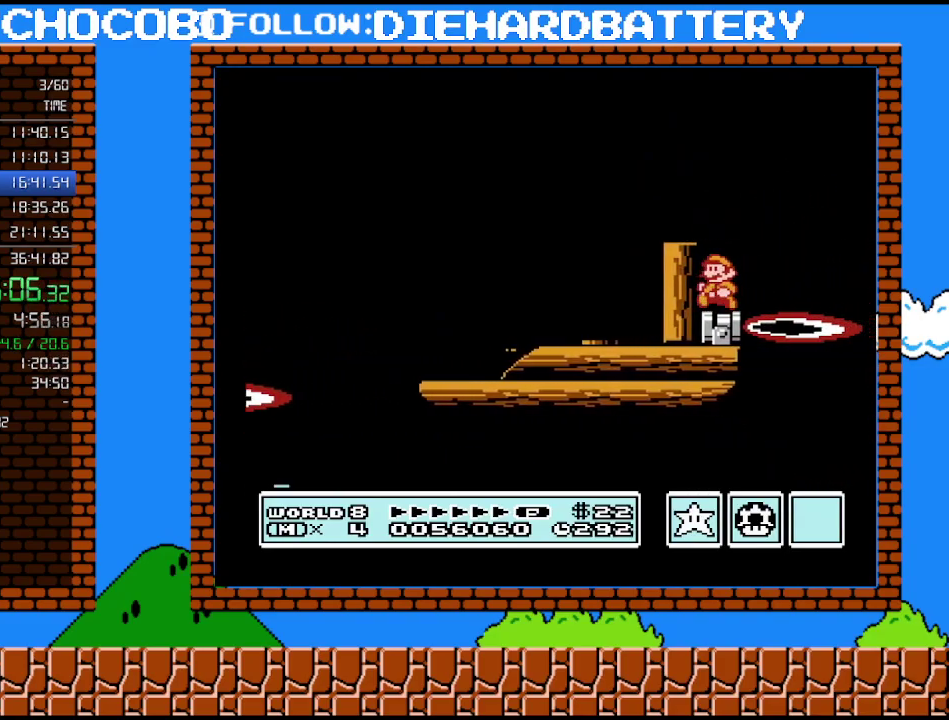
{"buttons": ["B"], "events": [[50, "DPAD_LEFT", "up"]]}
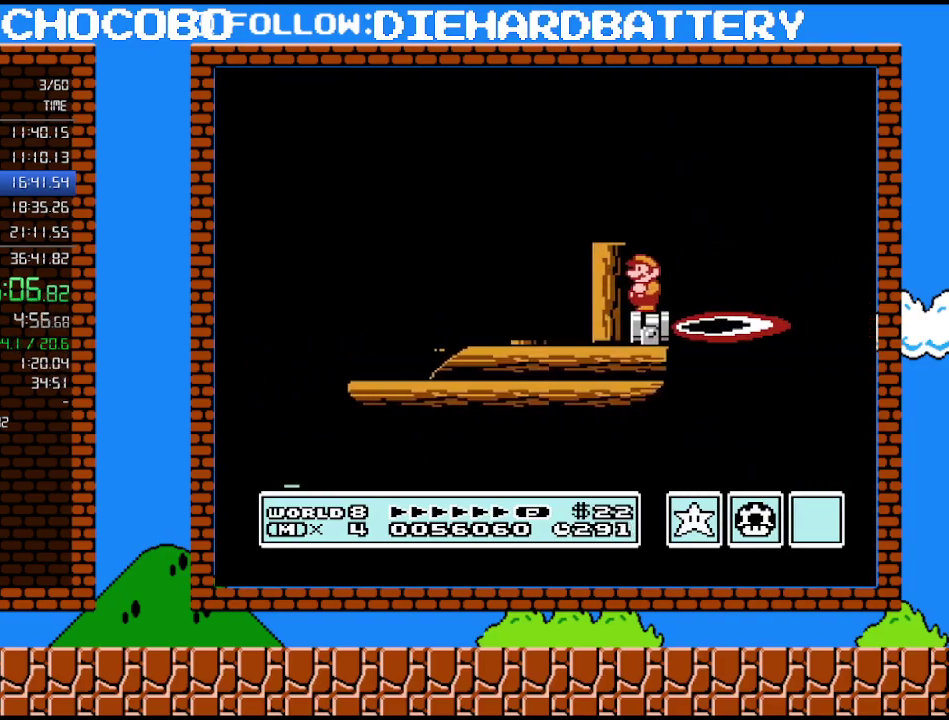
{"buttons": ["B"], "events": []}
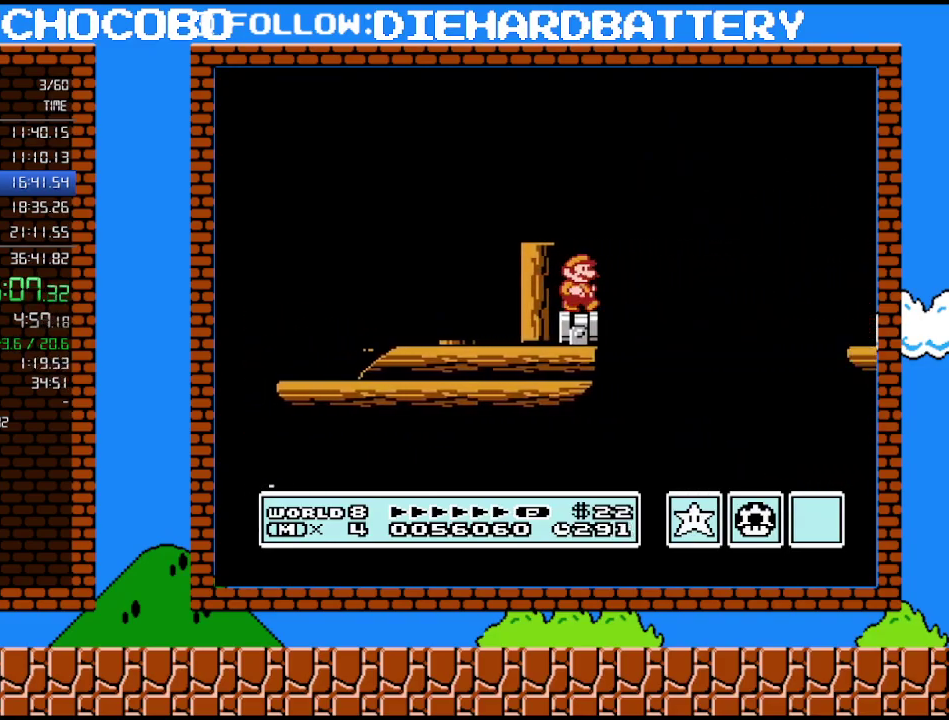
{"buttons": ["A", "B", "DPAD_RIGHT"], "events": [[17, "DPAD_RIGHT", "down"], [133, "A", "down"]]}
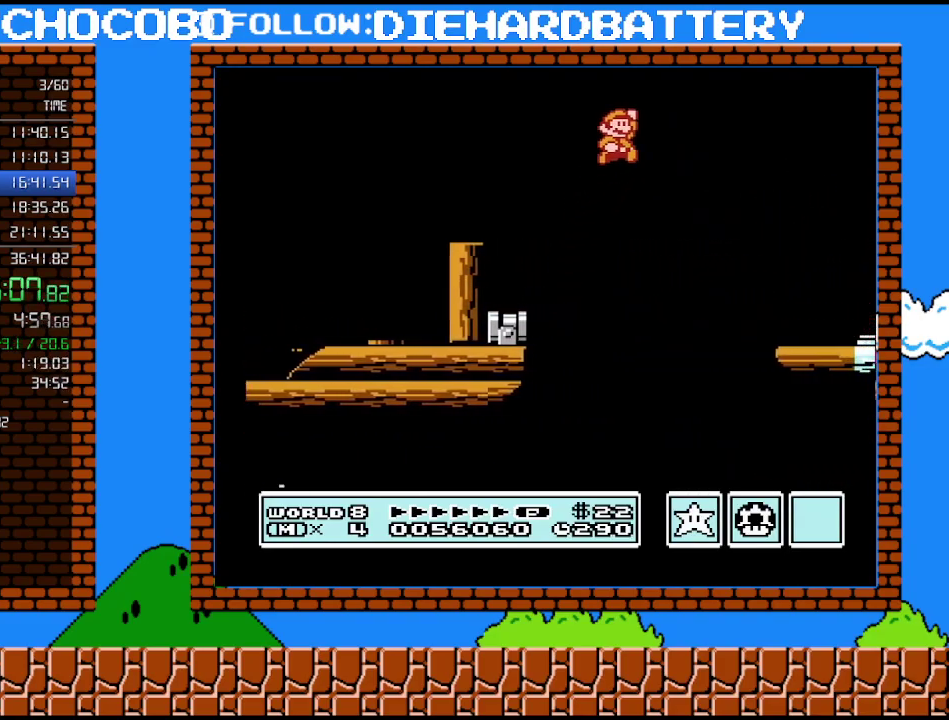
{"buttons": ["B", "DPAD_LEFT"], "events": [[33, "B", "up"], [150, "A", "up"], [150, "B", "down"], [333, "DPAD_RIGHT", "up"], [383, "DPAD_LEFT", "down"]]}
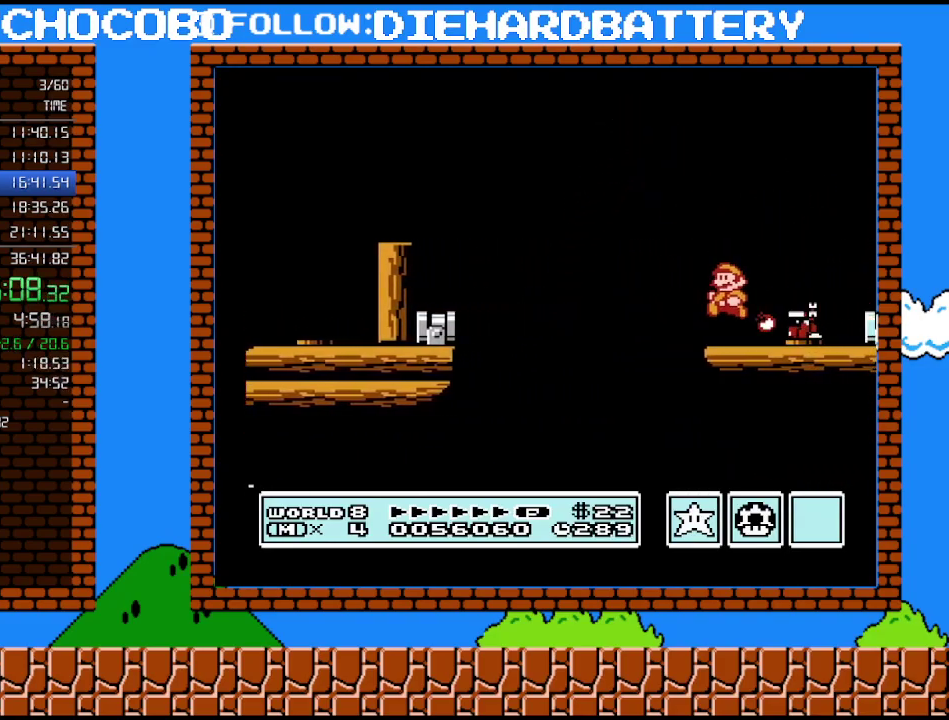
{"buttons": ["B", "DPAD_RIGHT"], "events": [[67, "DPAD_LEFT", "up"], [133, "DPAD_RIGHT", "down"]]}